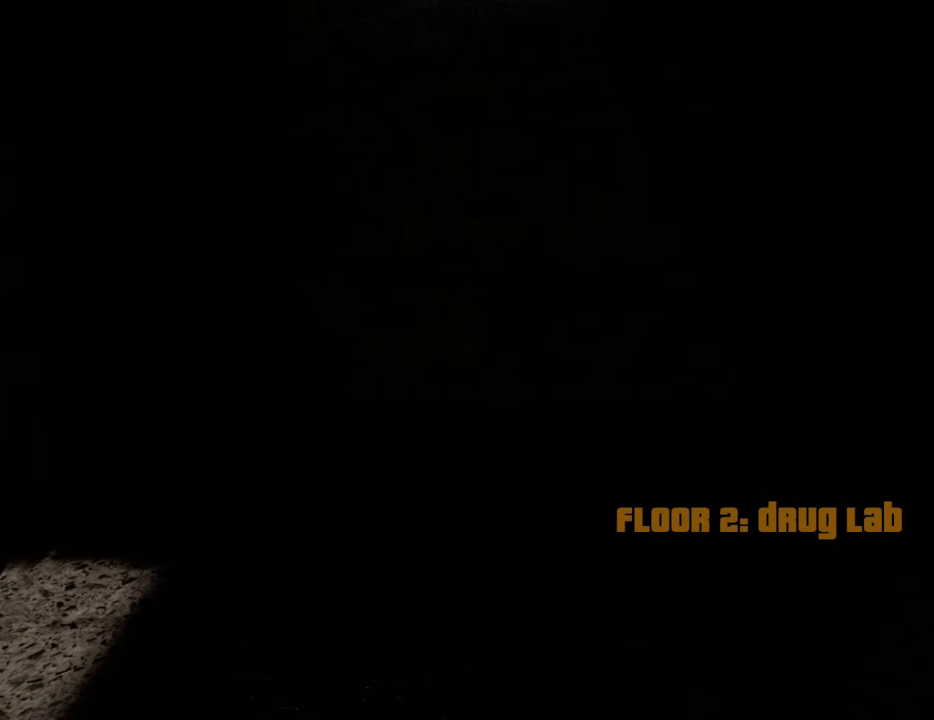
Gameplay with keyboard and mouse; each line is a JSON object with the keys and mouse buttons held at the frame after it. "events" lists presses ("down") and releases ("up") of "1", "2", "3", "4", "5", "6", "8", "a", "alt", "c", "ctrl", "d", "down", "e", "escape", "f", "f1", "f2", "f3", "g", "h", "left", "num2", "q", "r", "right", "s", "shift", "space", "t", "tab", "up", "v", "w", "x", "z", "mouse_left", "mouse_middle", "mouse_right", "mouse_wheel_up" and "mouse_wheel_down" between this image and that frame as [ms after this image, input, new state], when the widget could be followed in between. "mouse_left", "mouse_middle", "mouse_right", "mouse_wheel_up", "mouse_wheel_down" = the "left", "middle", "right", "wheel_up", "wheel_down" buttons of the "mouse" list. No other keys are recorded. Mouse movement is not recorded.
{"keys": [], "mouse": [], "events": []}
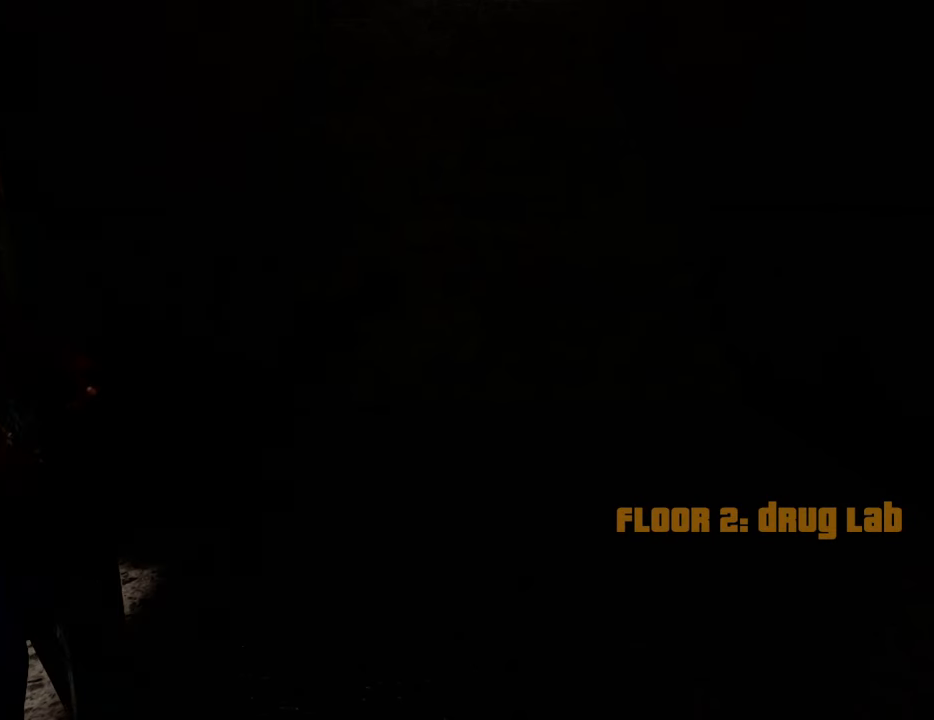
{"keys": ["w"], "mouse": [], "events": [[501, "w", "down"]]}
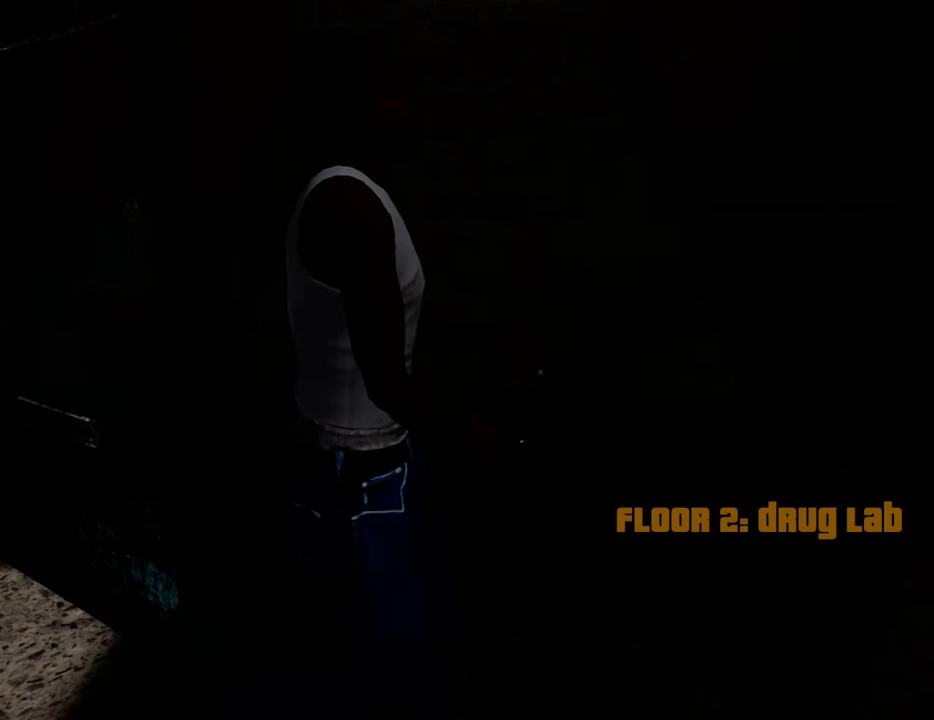
{"keys": ["w"], "mouse": [], "events": []}
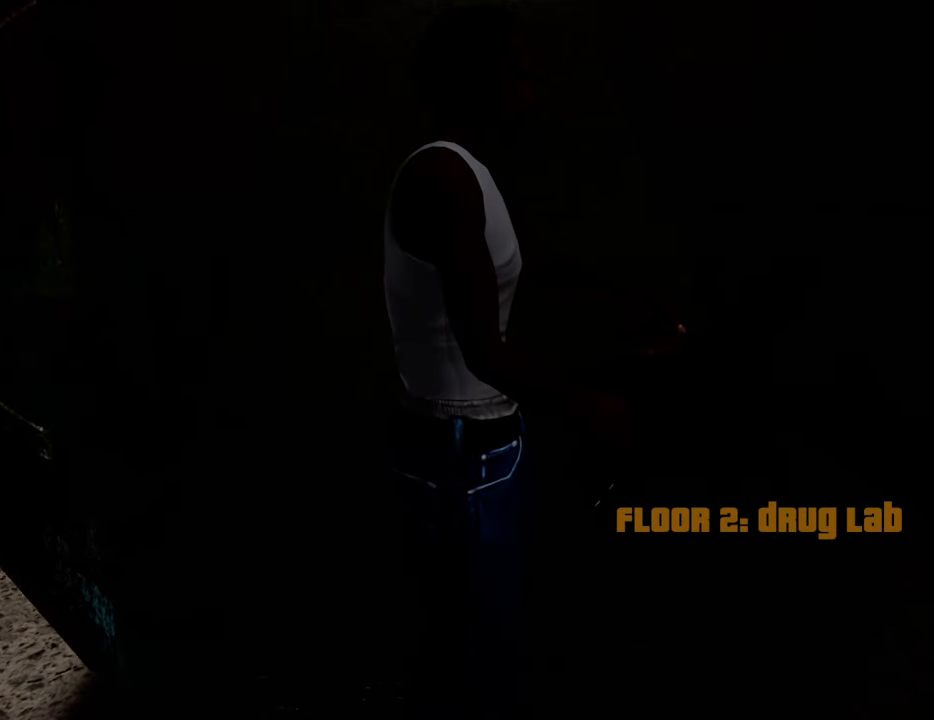
{"keys": ["w"], "mouse": [], "events": [[201, "1", "down"], [385, "1", "up"]]}
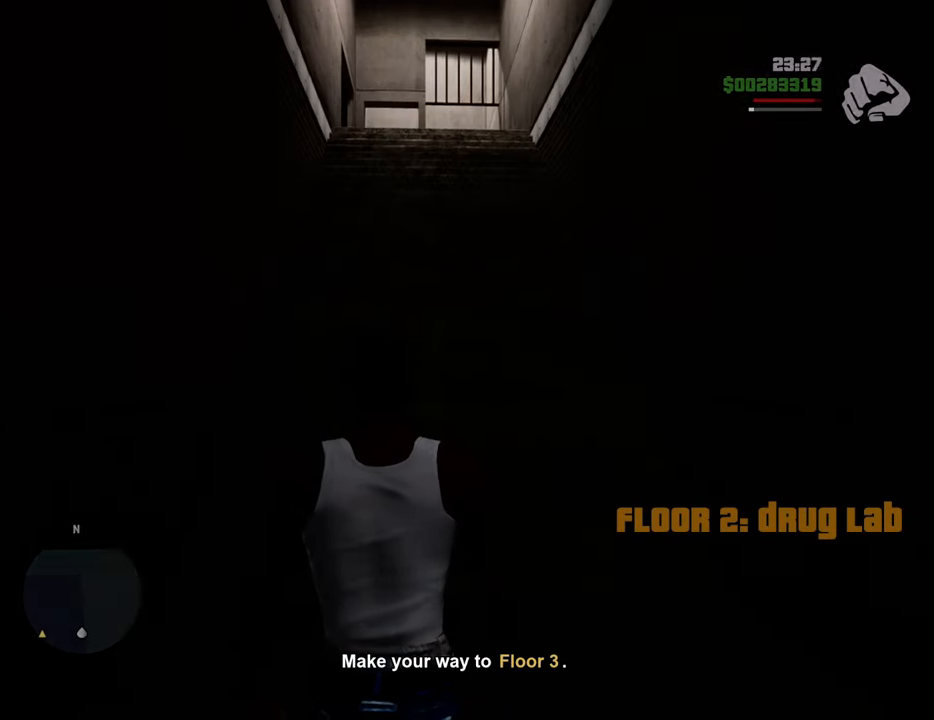
{"keys": ["w"], "mouse": [], "events": [[50, "w", "up"], [100, "c", "down"], [234, "c", "up"], [234, "w", "down"]]}
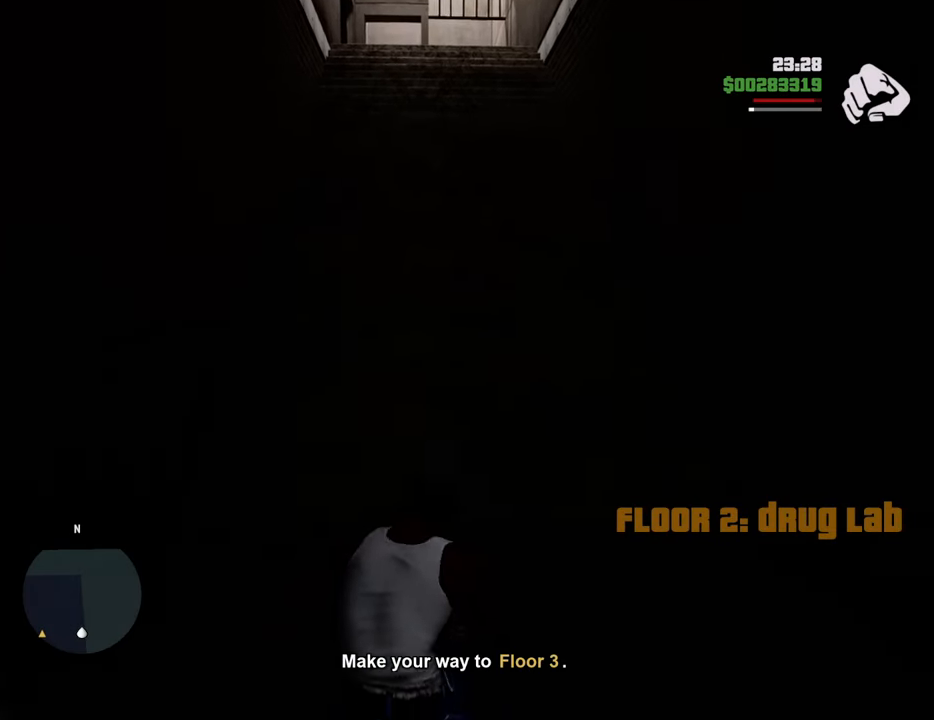
{"keys": ["w"], "mouse": ["right"], "events": [[150, "c", "down"], [200, "mouse_wheel_down", "down"], [251, "c", "up"], [251, "mouse_wheel_down", "up"], [251, "space", "down"], [301, "space", "up"], [351, "mouse_right", "down"]]}
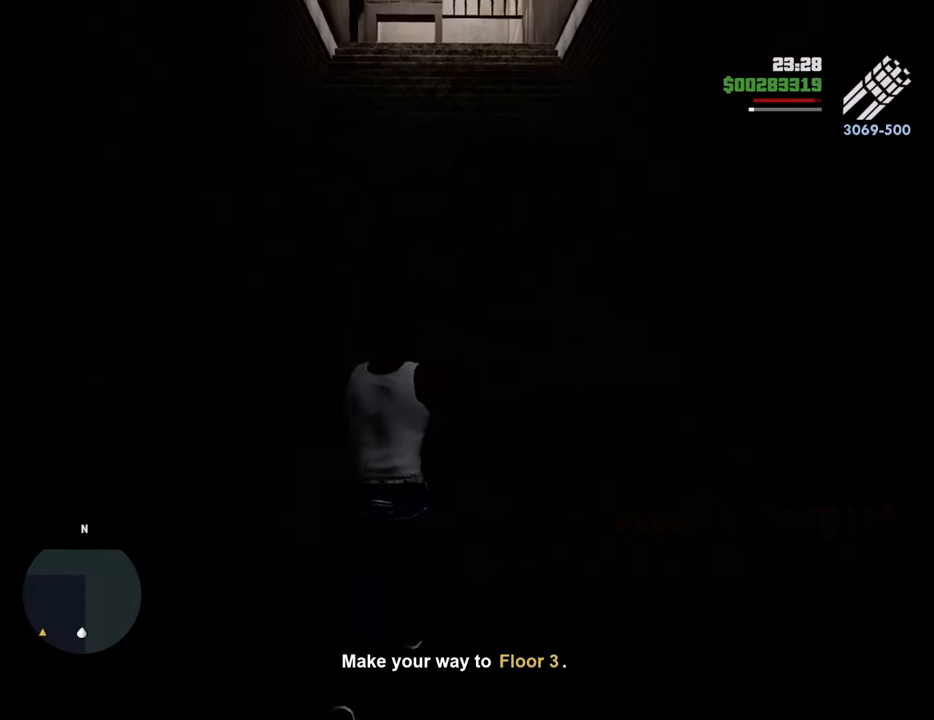
{"keys": ["w"], "mouse": ["right"], "events": []}
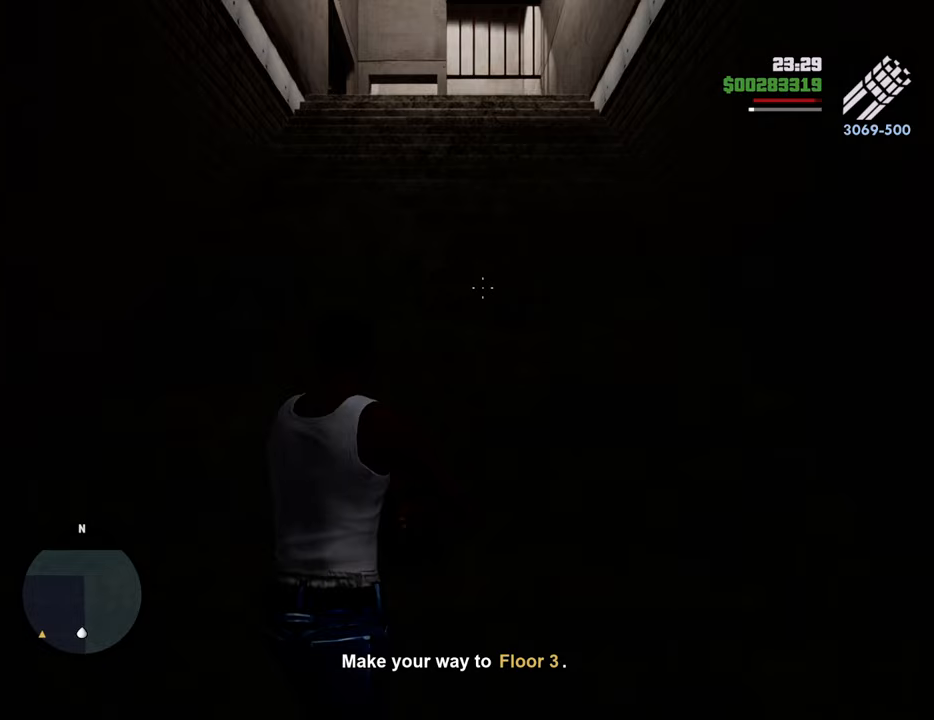
{"keys": ["w"], "mouse": ["right"], "events": []}
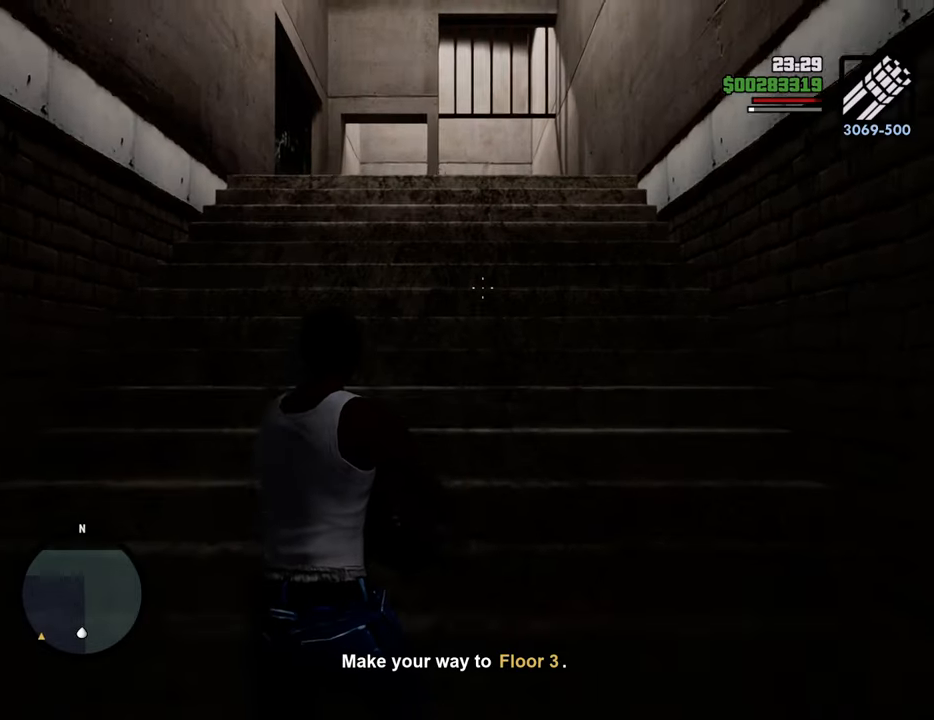
{"keys": ["w"], "mouse": ["right"], "events": []}
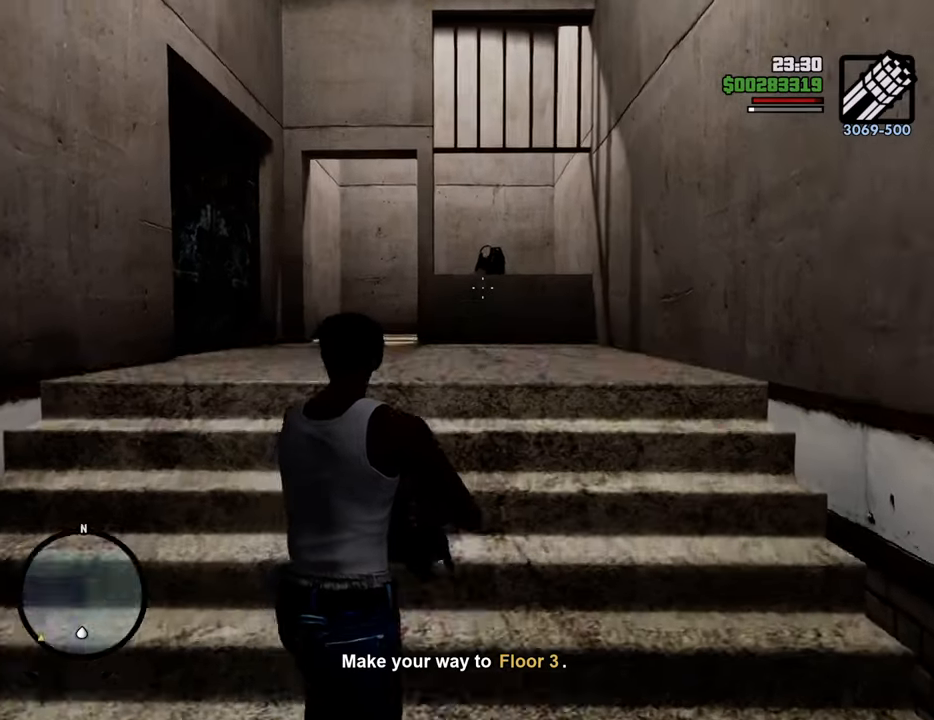
{"keys": ["w"], "mouse": ["right"], "events": [[167, "mouse_left", "down"], [268, "mouse_left", "up"]]}
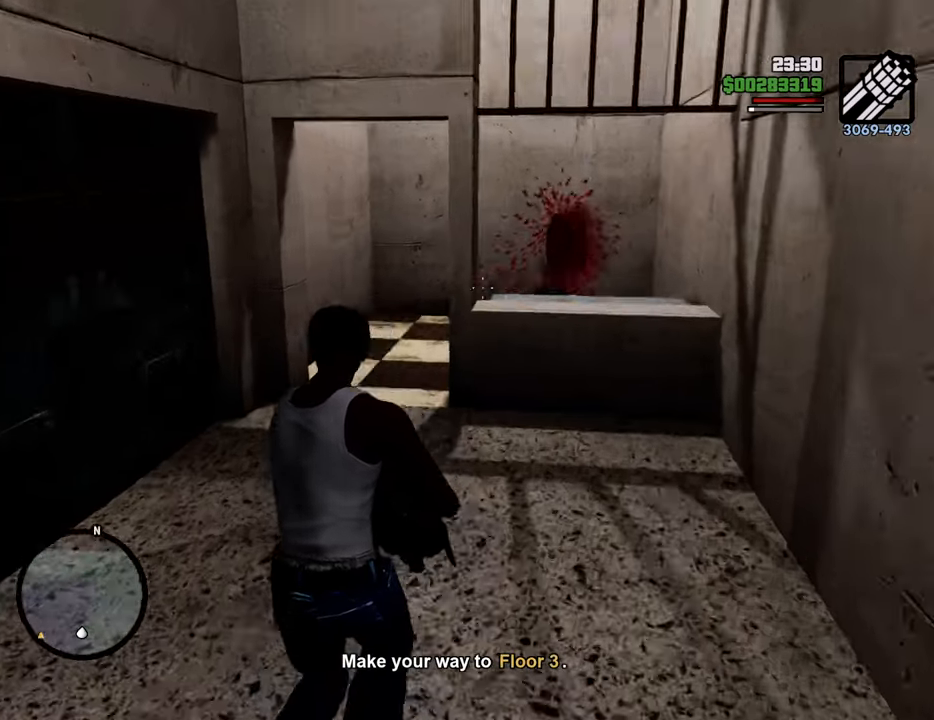
{"keys": ["w"], "mouse": ["right"], "events": []}
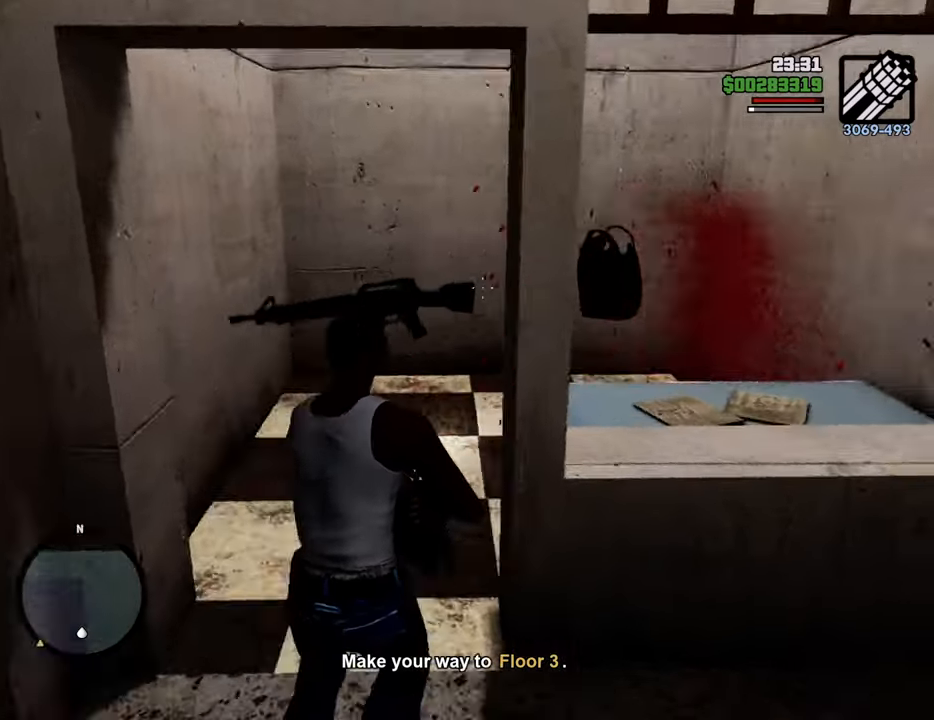
{"keys": ["w"], "mouse": ["right"], "events": []}
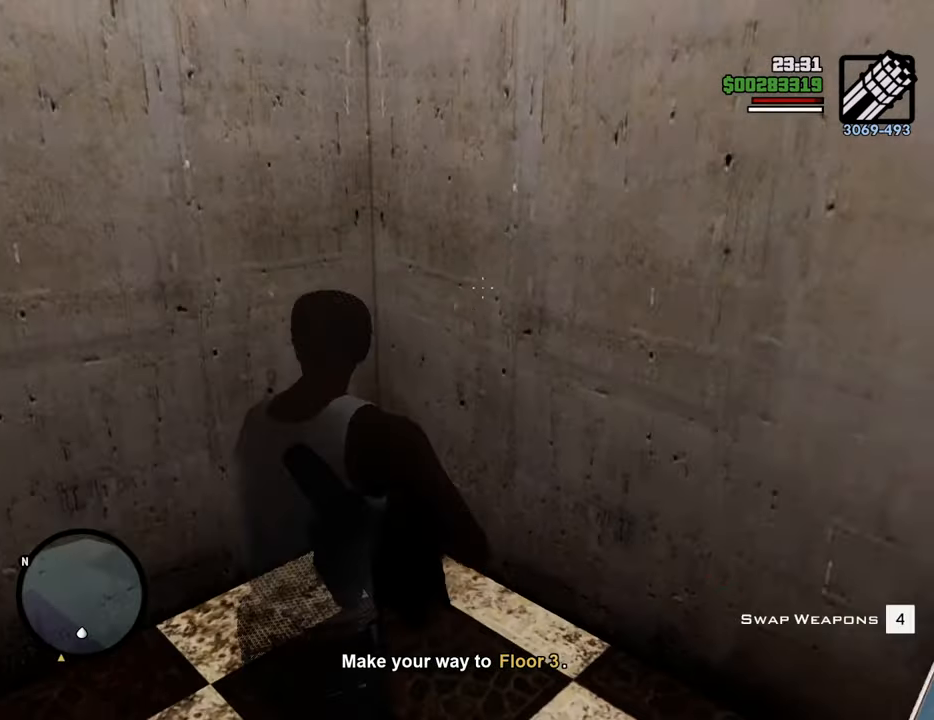
{"keys": ["w"], "mouse": ["right"], "events": []}
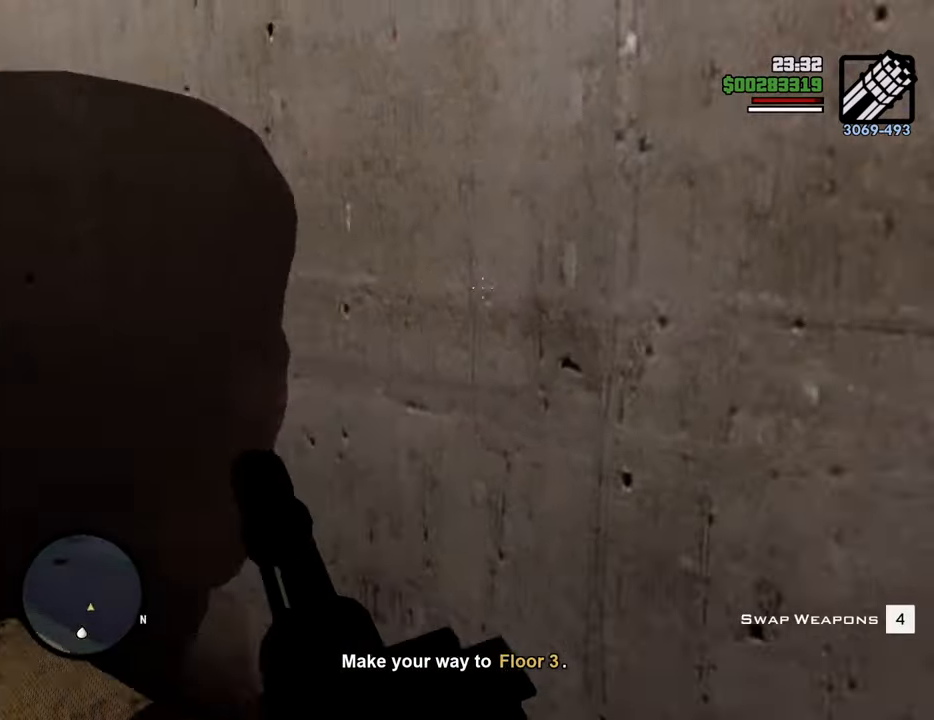
{"keys": ["w"], "mouse": ["right"], "events": []}
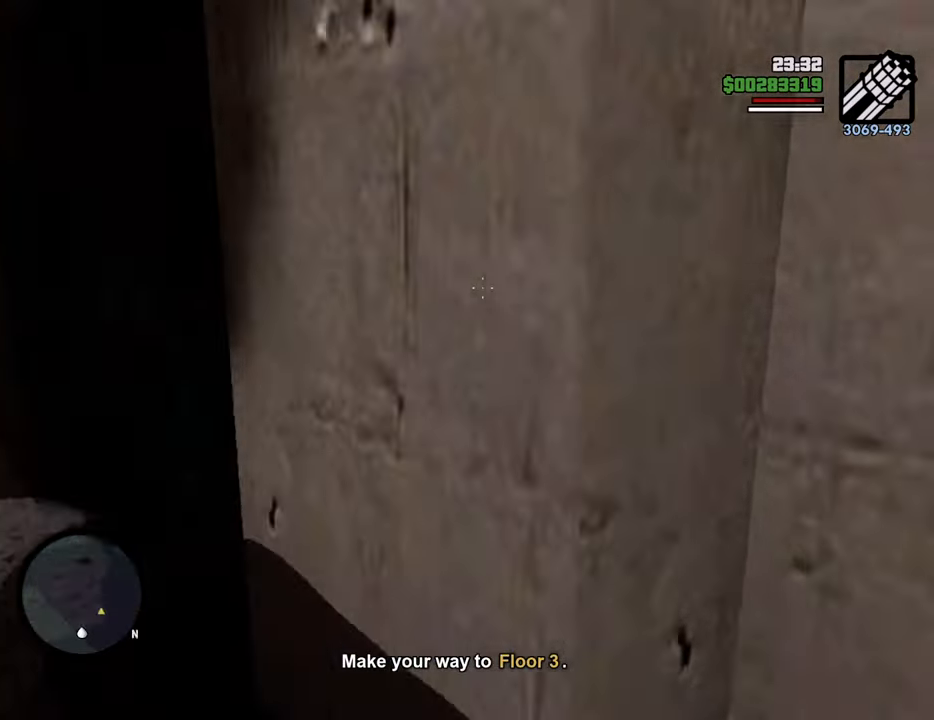
{"keys": ["w"], "mouse": ["right"], "events": []}
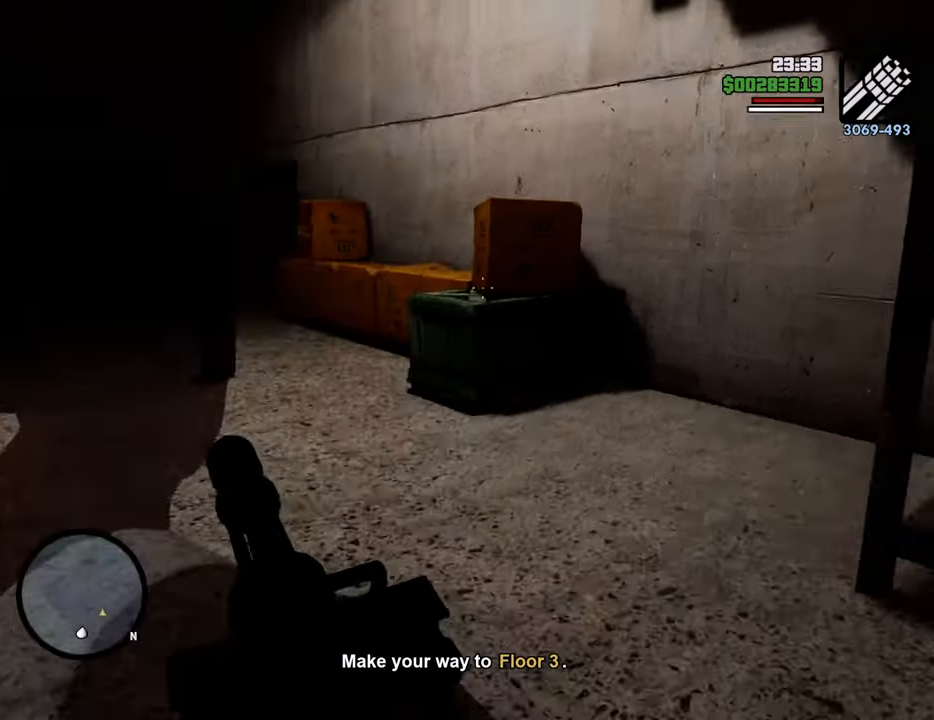
{"keys": ["w"], "mouse": ["right"], "events": [[84, "mouse_left", "down"], [134, "mouse_left", "up"], [217, "mouse_left", "down"], [301, "mouse_left", "up"], [351, "mouse_left", "down"], [434, "mouse_left", "up"]]}
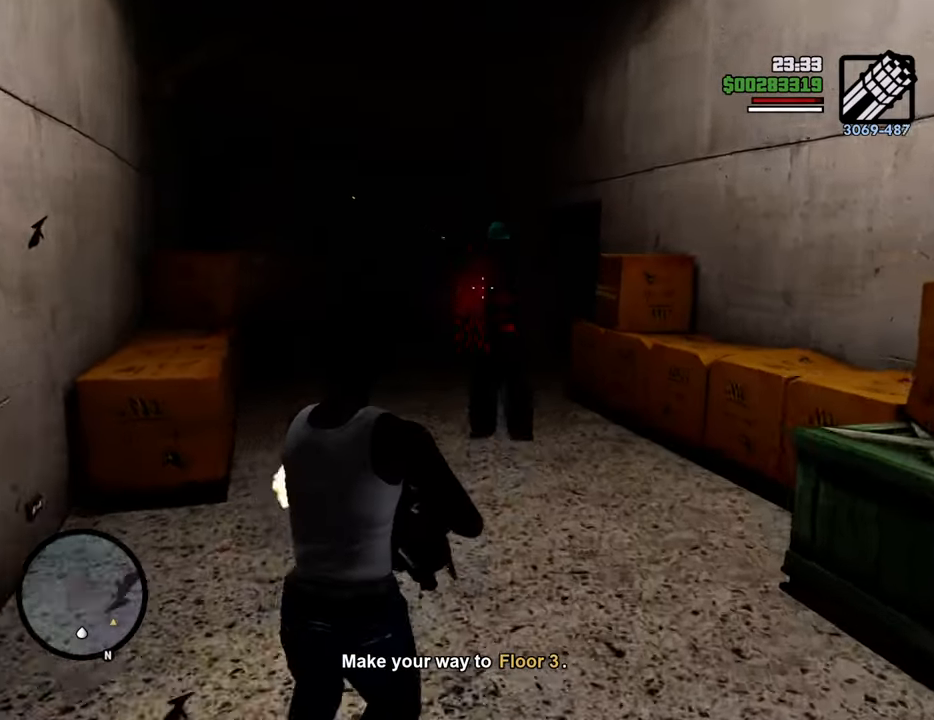
{"keys": ["w"], "mouse": ["right"], "events": [[34, "mouse_left", "down"], [84, "mouse_left", "up"]]}
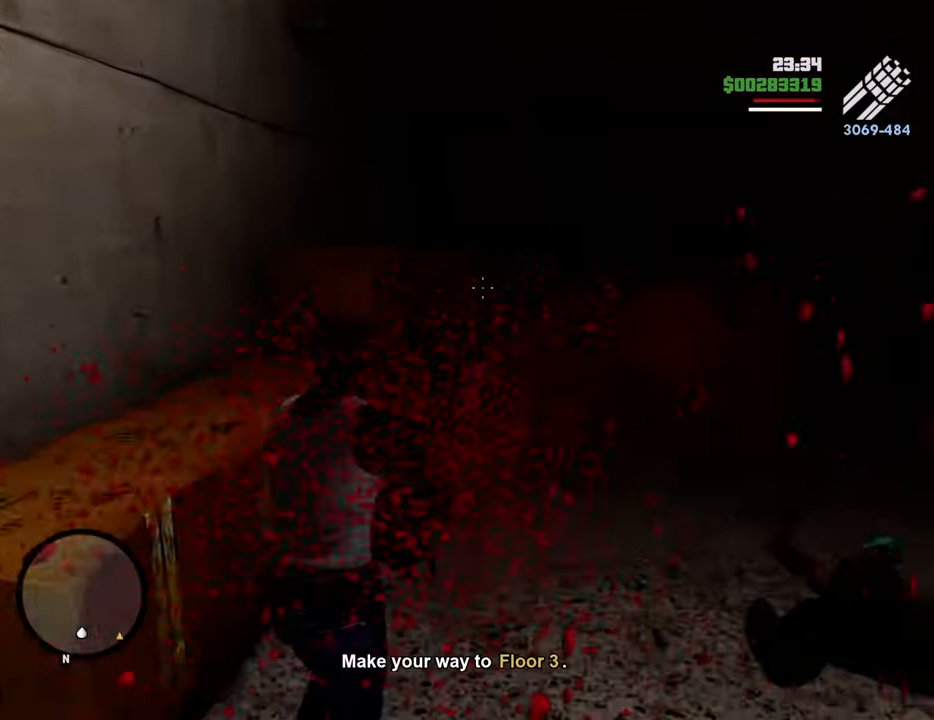
{"keys": ["a"], "mouse": ["right"], "events": [[368, "a", "down"], [468, "w", "up"]]}
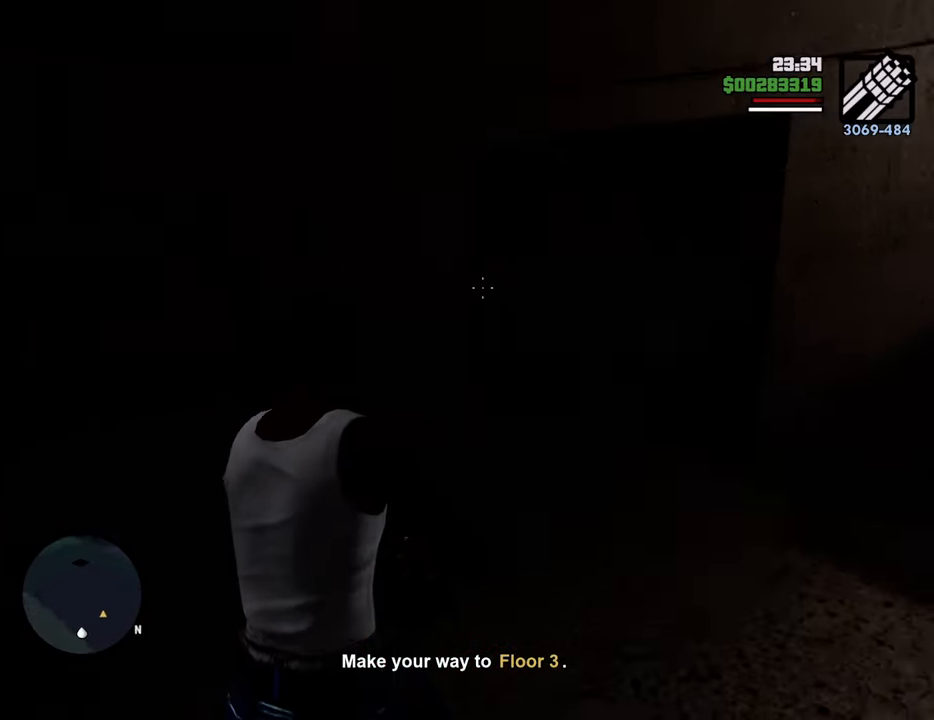
{"keys": ["a"], "mouse": ["right"], "events": [[83, "mouse_left", "down"], [167, "mouse_left", "up"], [267, "mouse_left", "down"], [367, "mouse_left", "up"]]}
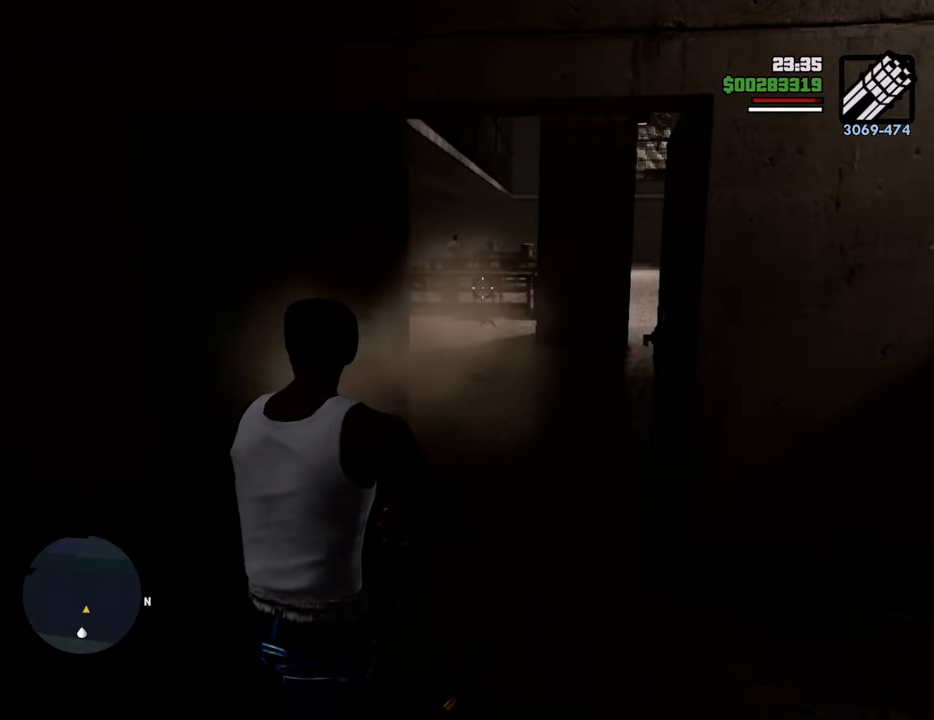
{"keys": ["a", "s"], "mouse": ["right"], "events": [[50, "mouse_left", "down"], [133, "mouse_left", "up"], [234, "mouse_left", "down"], [234, "s", "down"], [334, "mouse_left", "up"], [384, "mouse_left", "down"], [467, "mouse_left", "up"]]}
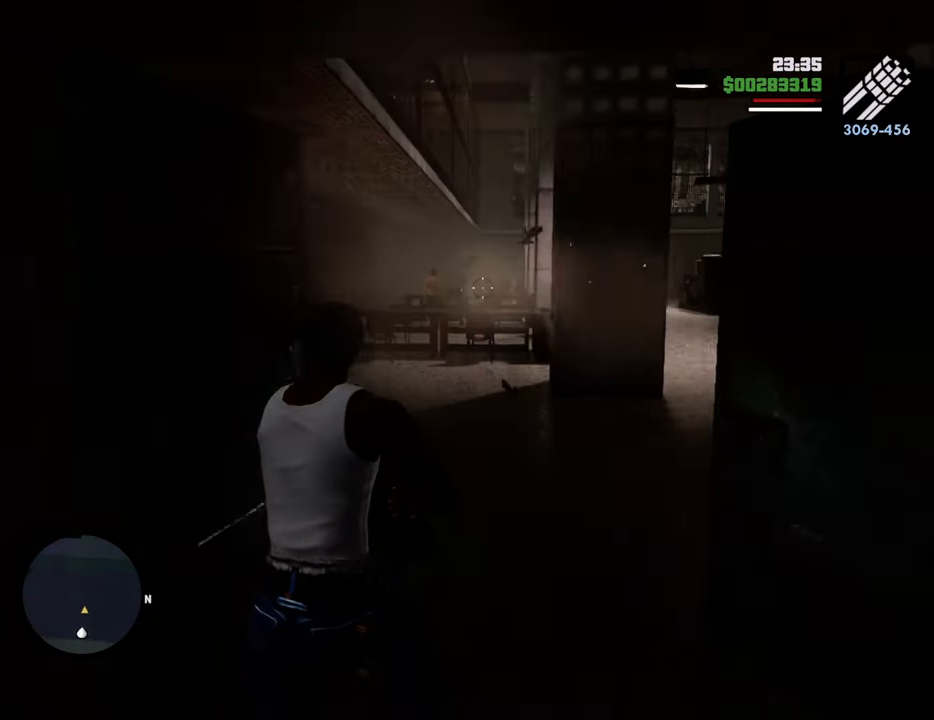
{"keys": ["d", "w"], "mouse": ["right"], "events": [[67, "a", "up"], [67, "mouse_left", "down"], [150, "d", "down"], [150, "mouse_left", "up"], [200, "mouse_left", "down"], [200, "s", "up"], [301, "mouse_left", "up"], [351, "w", "down"], [384, "mouse_left", "down"], [484, "mouse_left", "up"]]}
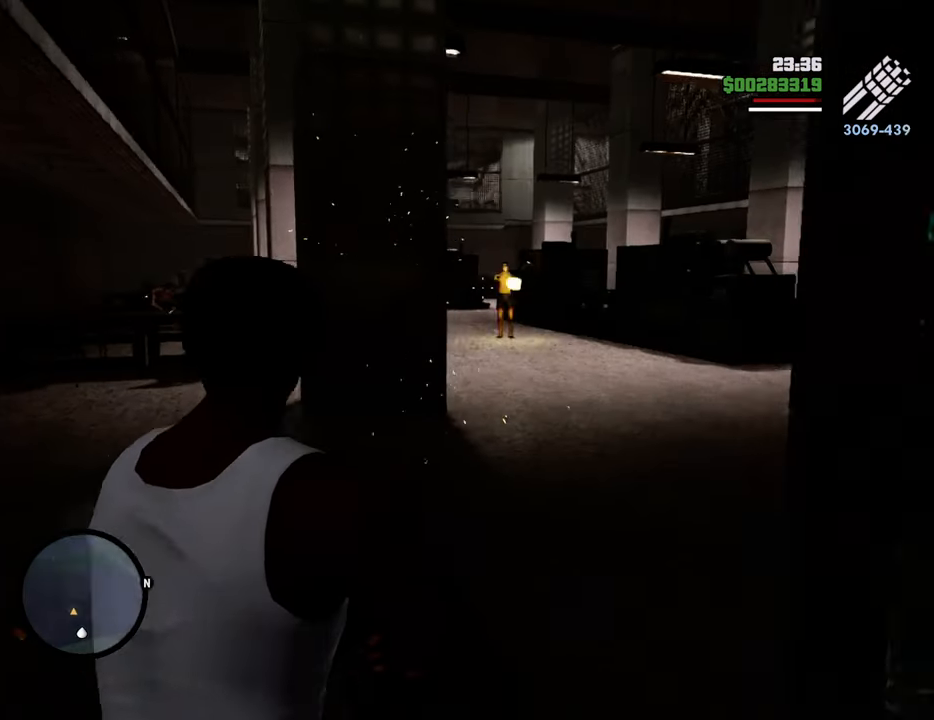
{"keys": ["d", "w"], "mouse": ["right"], "events": [[33, "mouse_left", "down"], [134, "mouse_left", "up"], [217, "mouse_left", "down"], [217, "w", "up"], [317, "mouse_left", "up"], [368, "mouse_left", "down"], [451, "mouse_left", "up"], [501, "w", "down"]]}
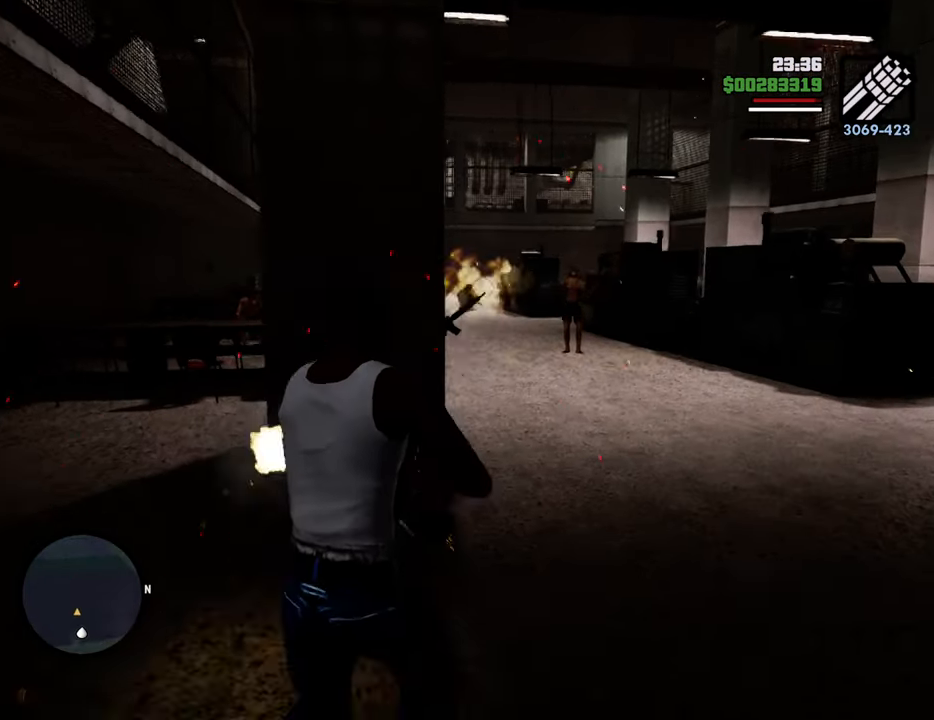
{"keys": ["d", "w"], "mouse": ["right"], "events": [[50, "mouse_left", "down"], [134, "mouse_left", "up"], [184, "mouse_left", "down"], [468, "mouse_left", "up"]]}
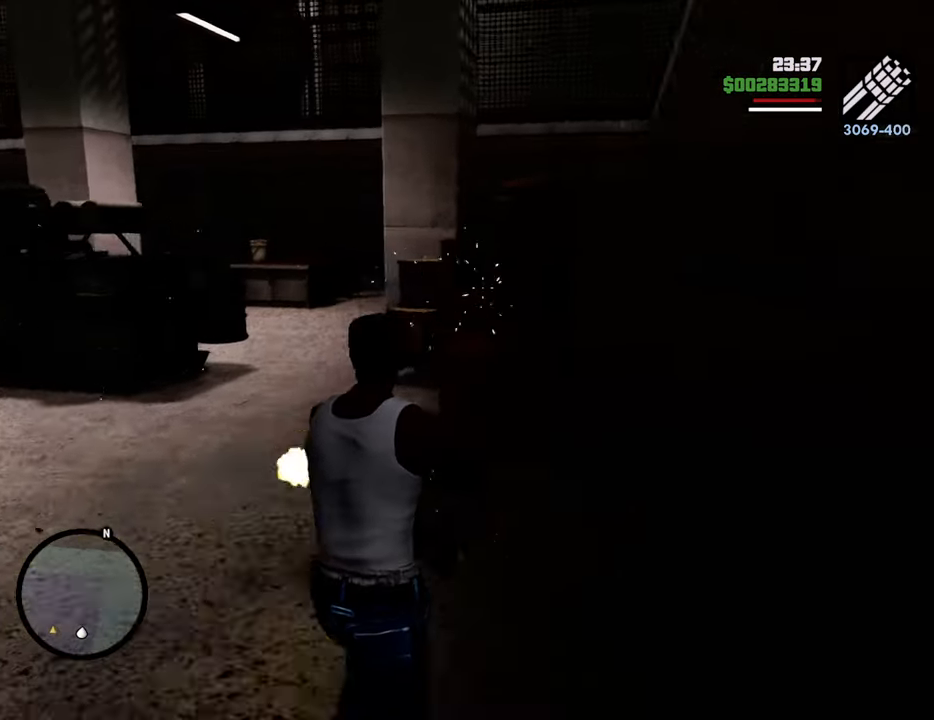
{"keys": ["a", "w"], "mouse": ["left", "right"], "events": [[17, "d", "up"], [17, "mouse_left", "down"], [117, "a", "down"], [117, "mouse_left", "up"], [151, "mouse_left", "down"], [301, "mouse_left", "up"], [351, "mouse_left", "down"], [435, "mouse_left", "up"], [485, "mouse_left", "down"]]}
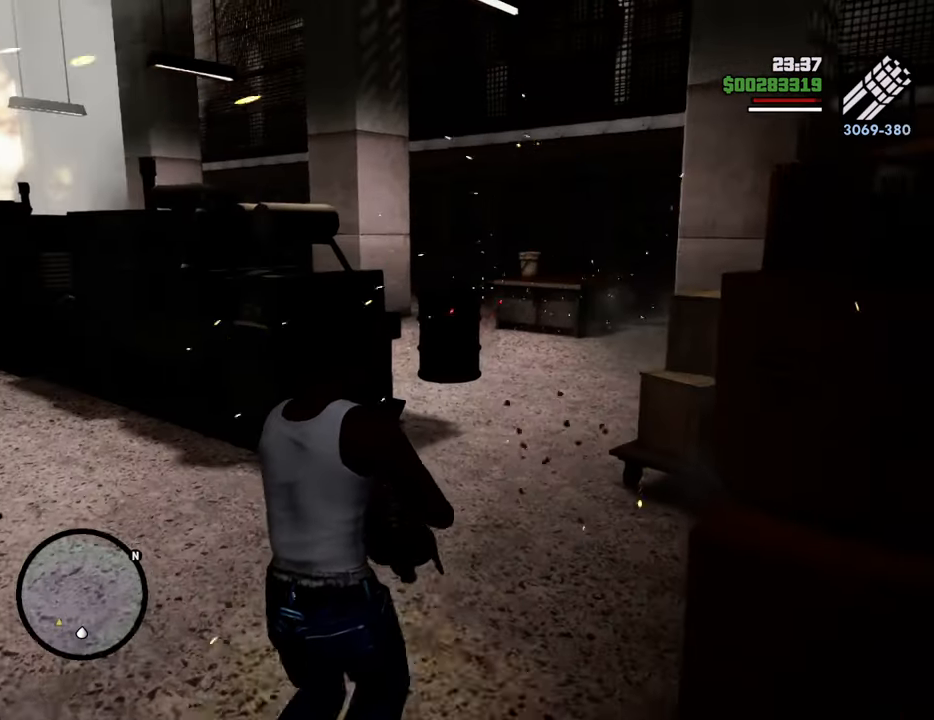
{"keys": ["a", "w"], "mouse": ["right"], "events": [[134, "mouse_left", "up"], [368, "mouse_left", "down"], [452, "mouse_left", "up"]]}
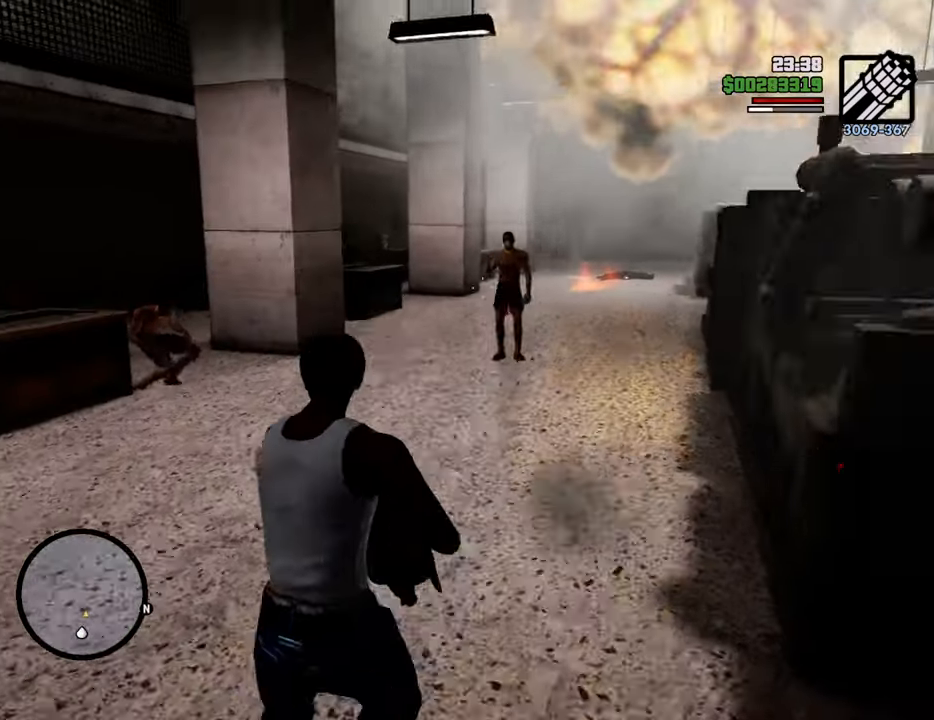
{"keys": ["a", "w"], "mouse": ["left", "right"], "events": [[50, "mouse_left", "down"], [133, "mouse_left", "up"], [183, "mouse_left", "down"], [284, "mouse_left", "up"], [384, "mouse_left", "down"]]}
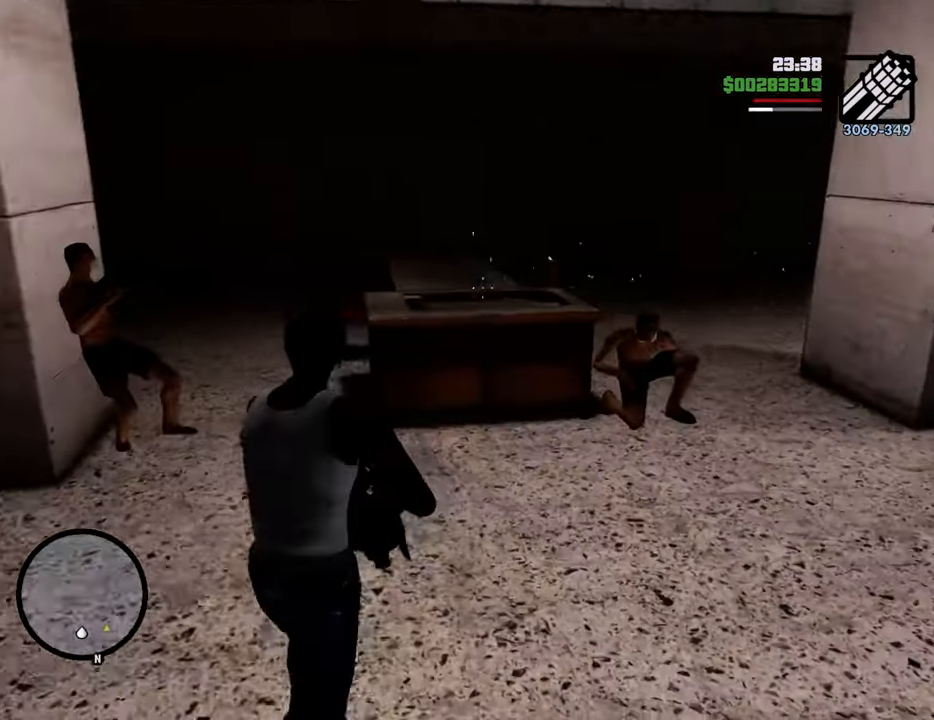
{"keys": ["w"], "mouse": ["right"], "events": [[16, "a", "up"], [117, "mouse_left", "up"], [150, "mouse_left", "down"], [250, "mouse_left", "up"], [300, "mouse_left", "down"], [384, "mouse_left", "up"]]}
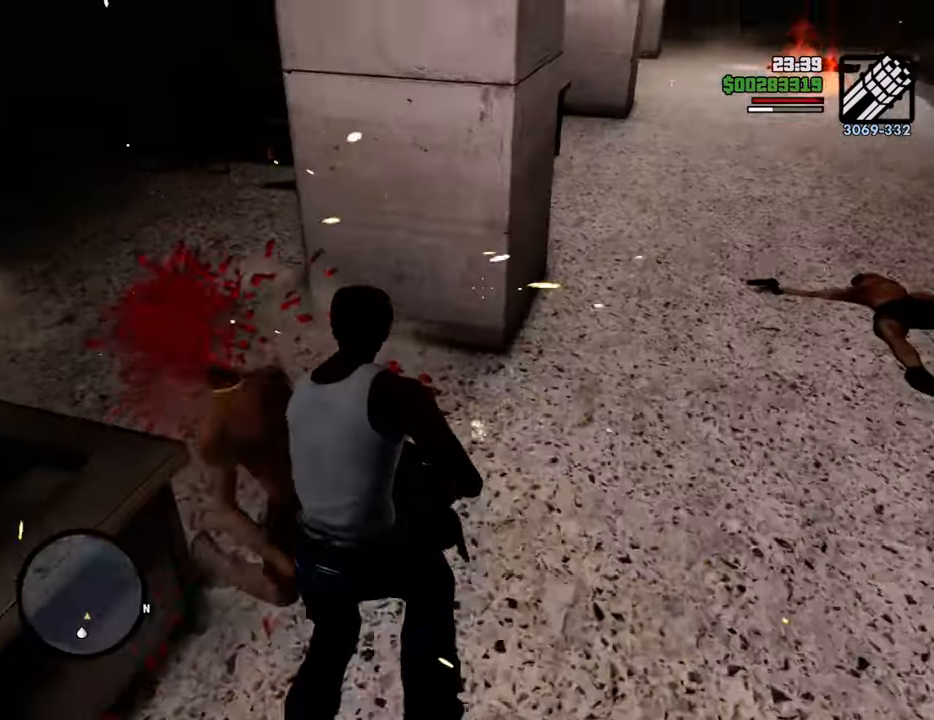
{"keys": ["w"], "mouse": ["right"], "events": []}
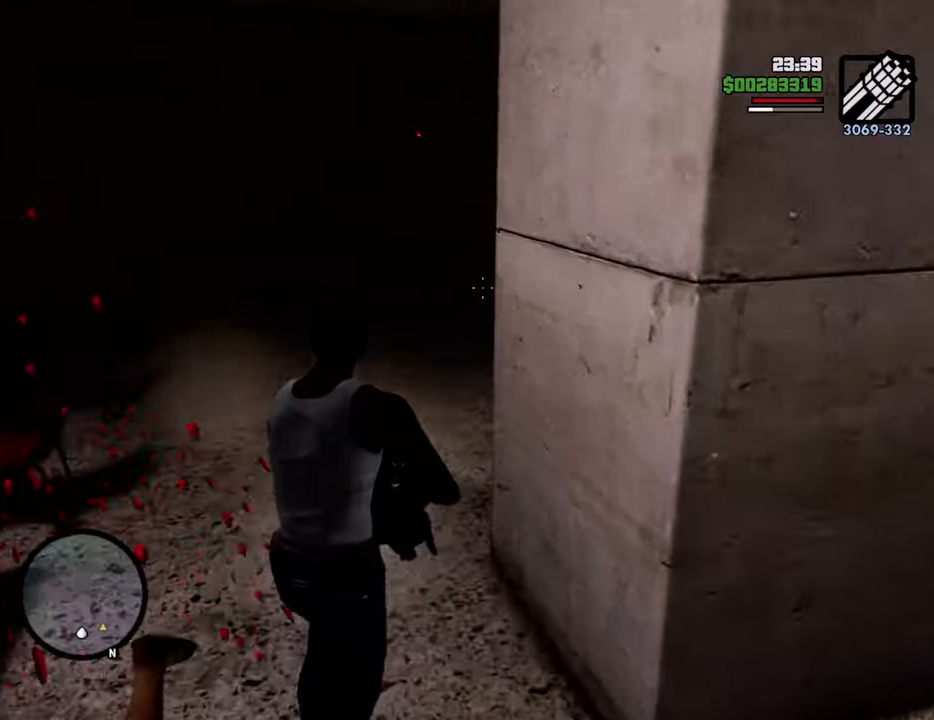
{"keys": ["w"], "mouse": ["right"], "events": []}
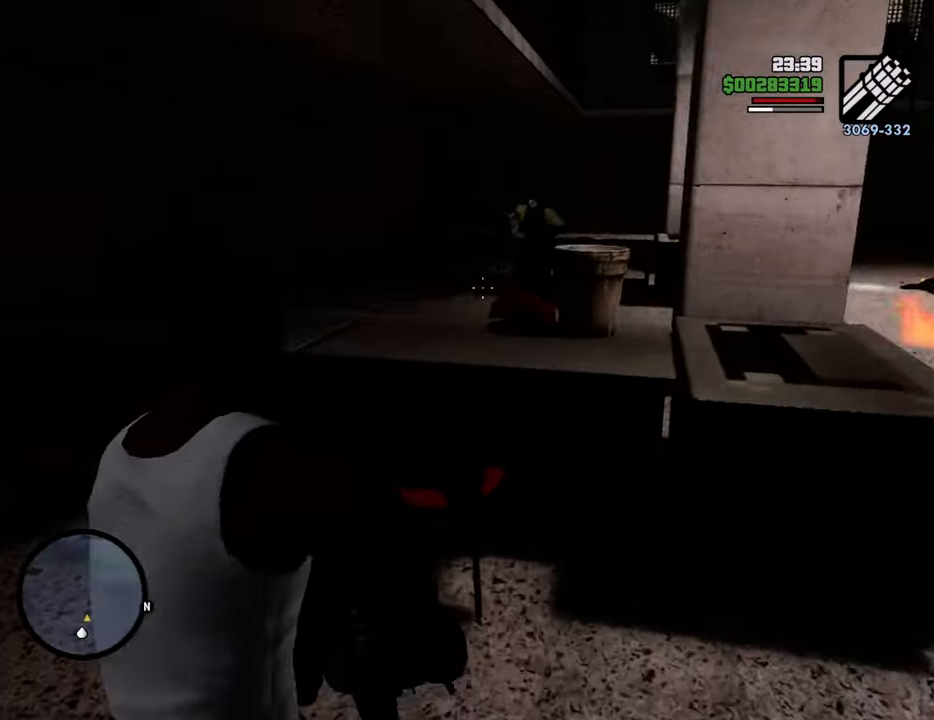
{"keys": ["w"], "mouse": ["right"], "events": []}